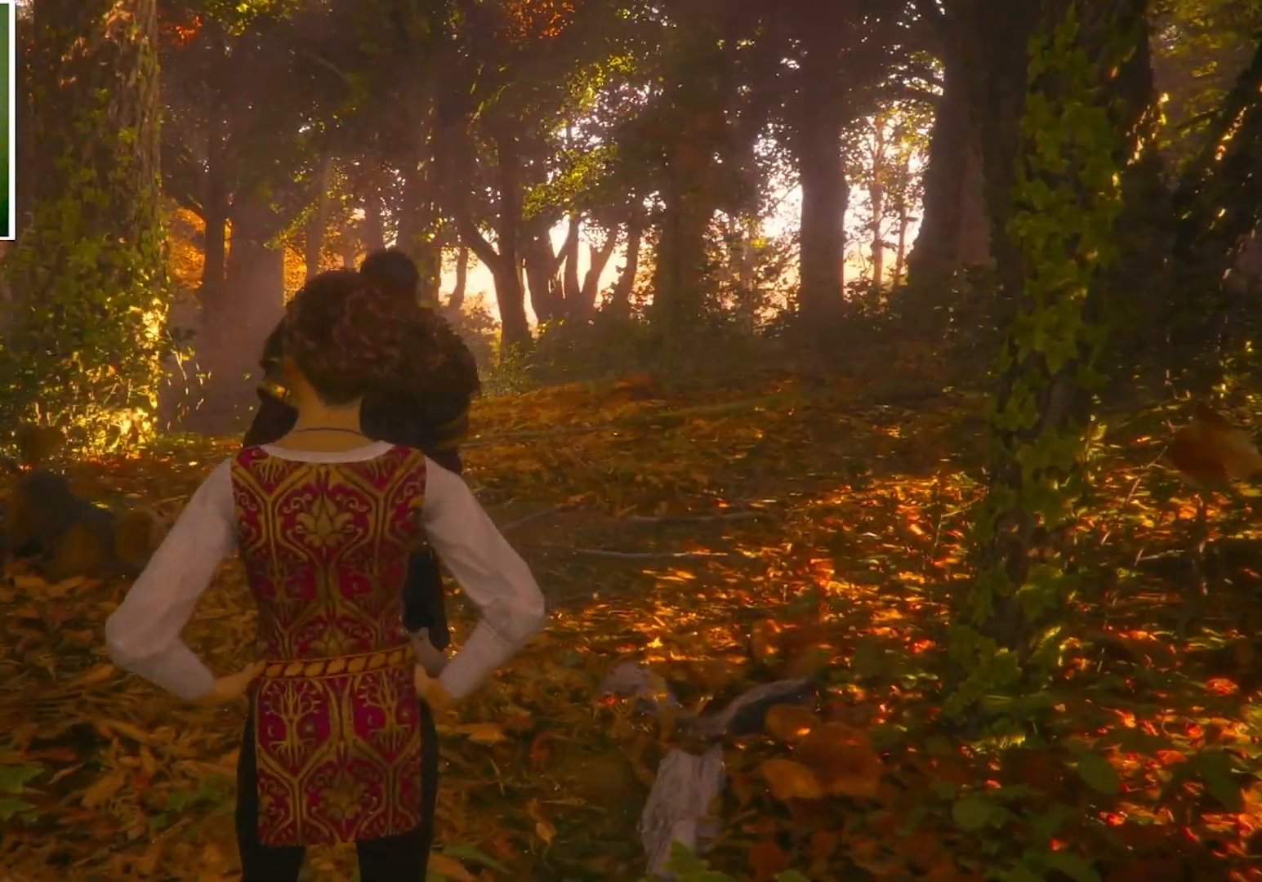
Gameplay with keyboard and mouse; each line is a JSON object with the keys and mouse buttons held at the frame after it. "events" lists presses ("down") and releases ("up") of "a", "ctrl", "d", "e", "q", "s", "shift", "space", "w", "mouse_left", "mouse_right", "mouse_mb4" and "mouse_mb5" between this image and that frame as [ms after this image, input, new state], when the widget could be followed in between. "mouse_left", "mouse_right", "mouse_mb4", "mouse_mb5" = the "left", "right", "mb4", "mb5" buttons of the "mouse" list. No other keys are recorded. Mouse movement is not recorded. Not read: mouse_wheel.
{"keys": ["d", "w"], "mouse": [], "events": [[400, "d", "down"], [400, "w", "down"]]}
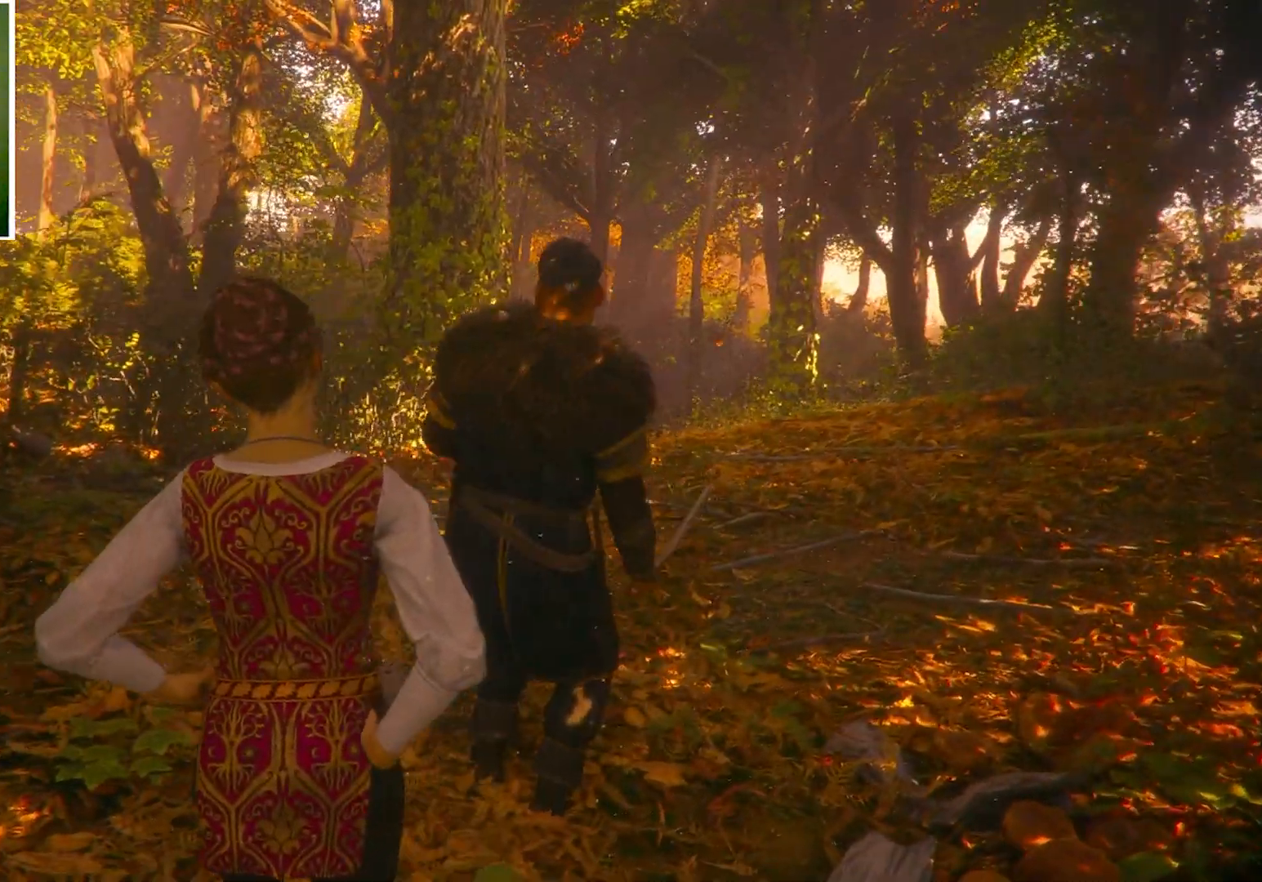
{"keys": ["w"], "mouse": [], "events": [[334, "d", "up"]]}
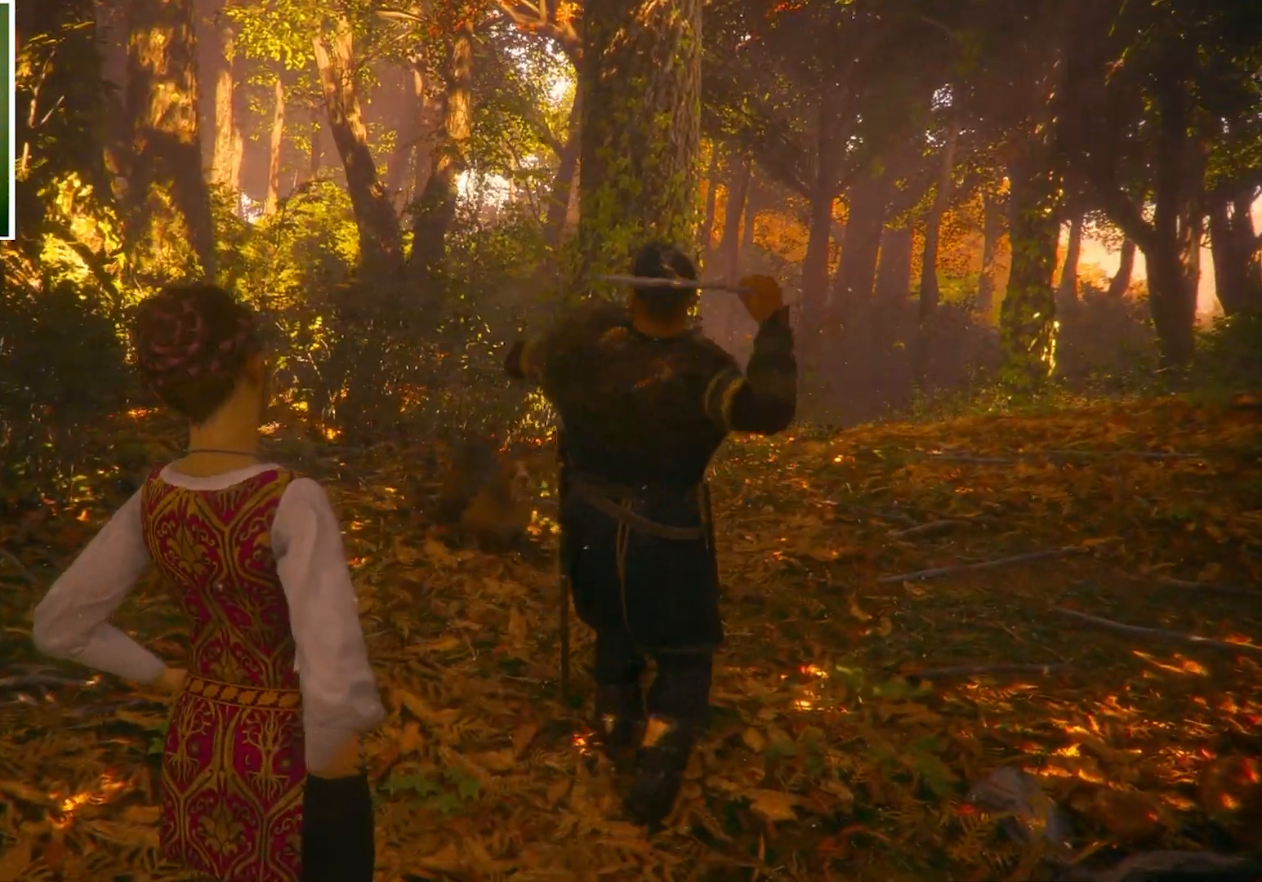
{"keys": ["d", "w"], "mouse": [], "events": [[100, "d", "down"]]}
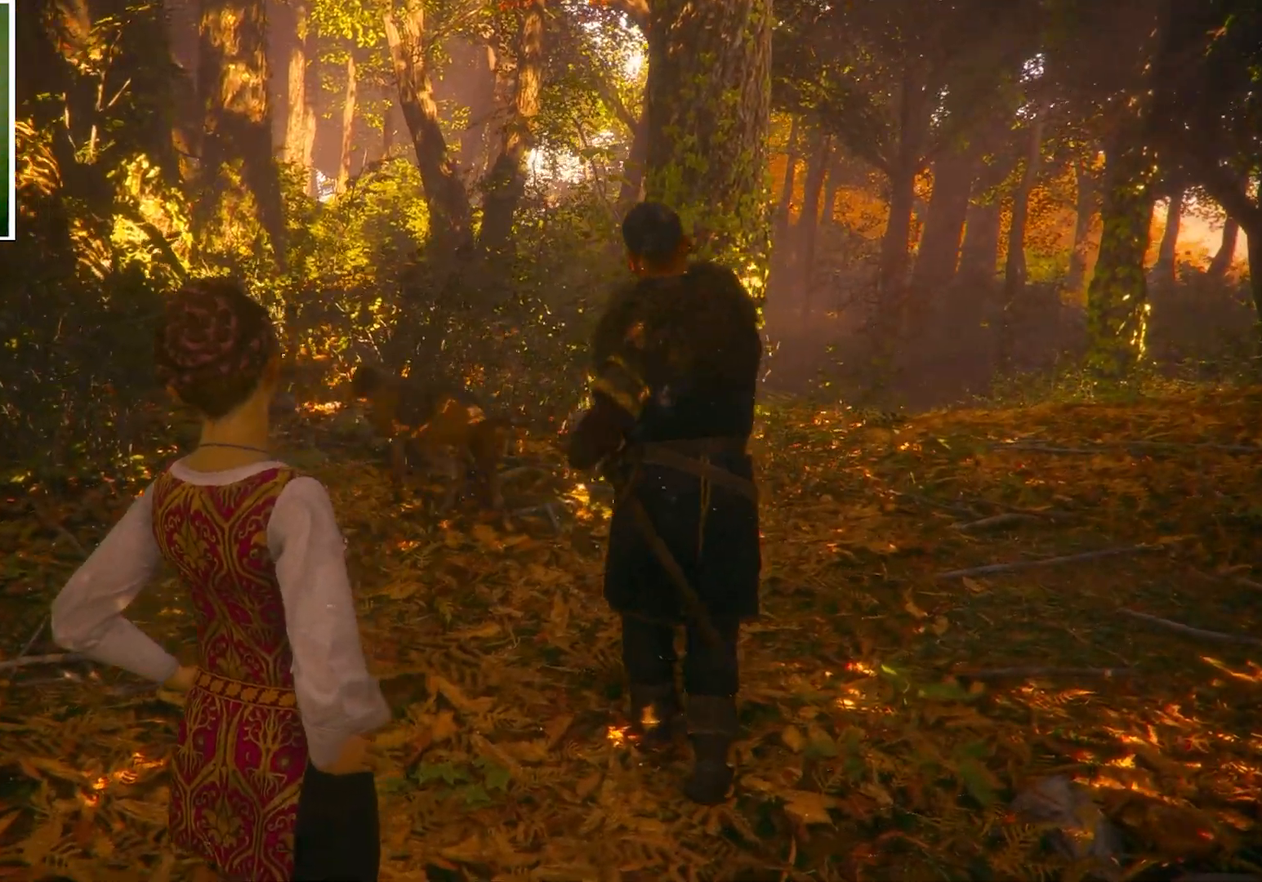
{"keys": ["d"], "mouse": [], "events": [[501, "w", "up"]]}
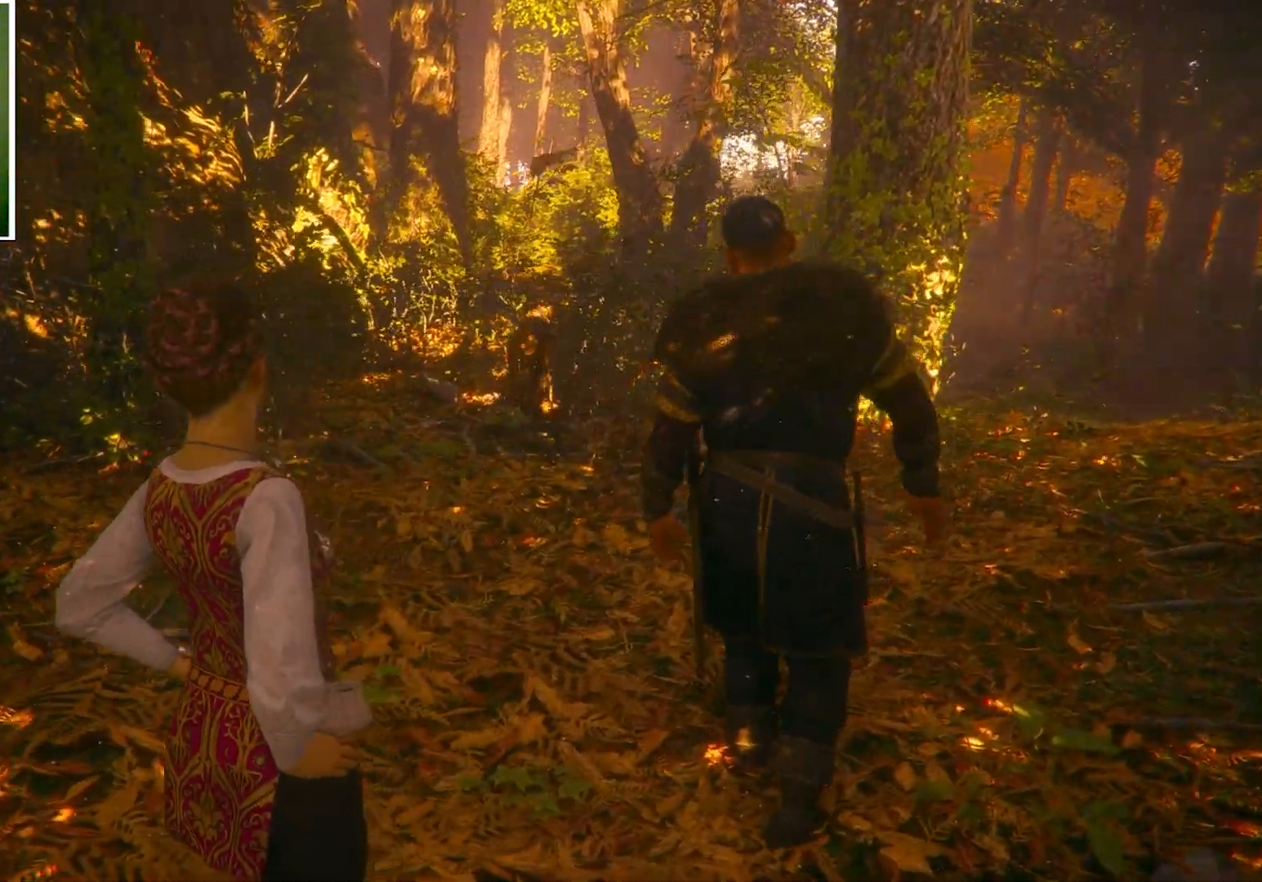
{"keys": [], "mouse": [], "events": [[266, "d", "up"]]}